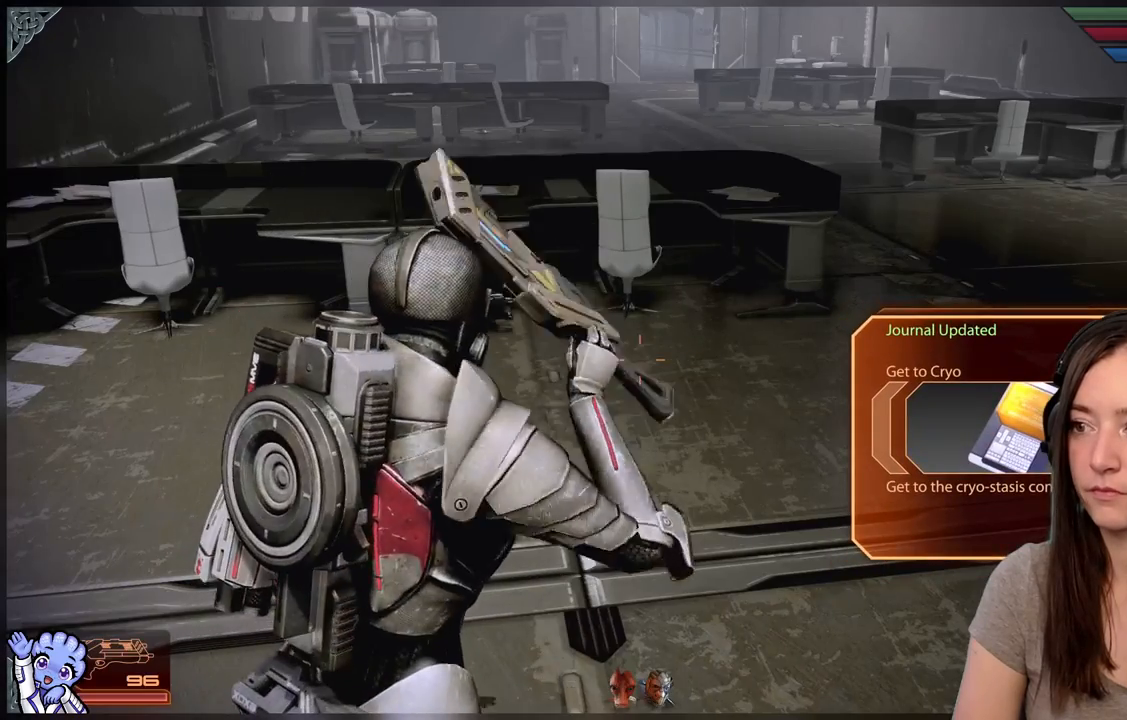
Gameplay with a controller (Xbox layout); each line is a JSON object with the inputs held at the frame after it. "events" lists button and stick changes between this image and that frame as [ms after this image, input, new state], when the widget could be followed in between. Not read: SHARE.
{"buttons": [], "left_stick": "up", "right_stick": "center", "events": [[167, "left_stick", "up-left"], [317, "left_stick", "up"]]}
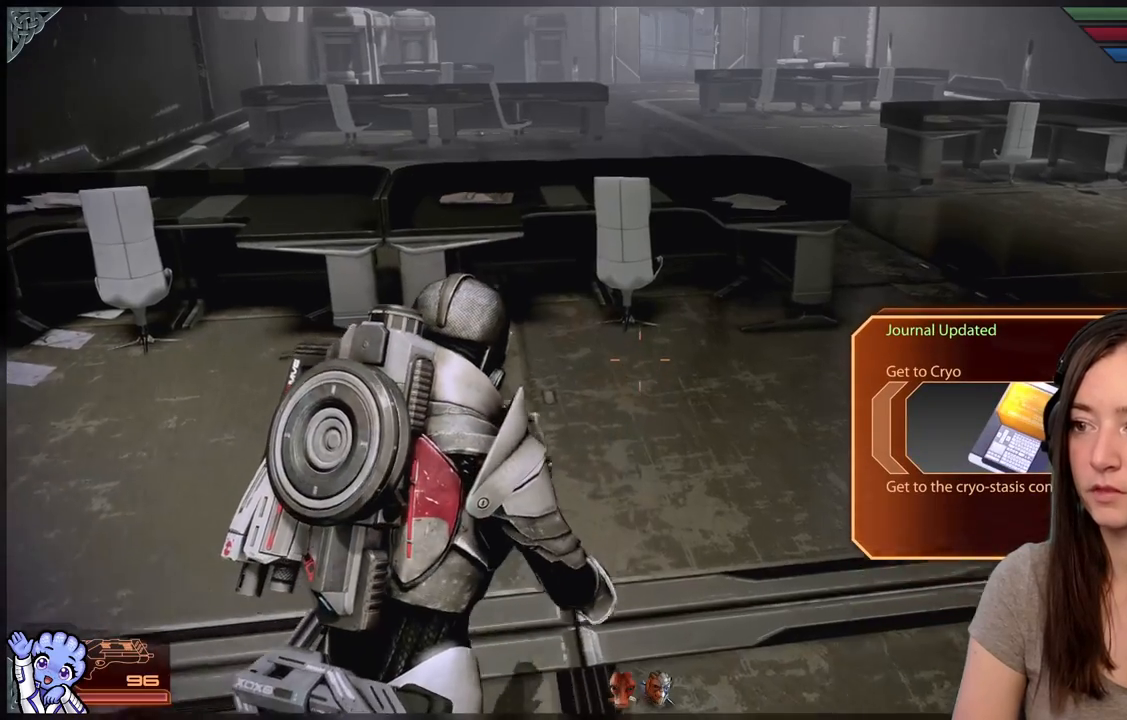
{"buttons": ["A"], "left_stick": "up", "right_stick": "center", "events": [[167, "left_stick", "up-right"], [183, "A", "down"], [367, "left_stick", "up"]]}
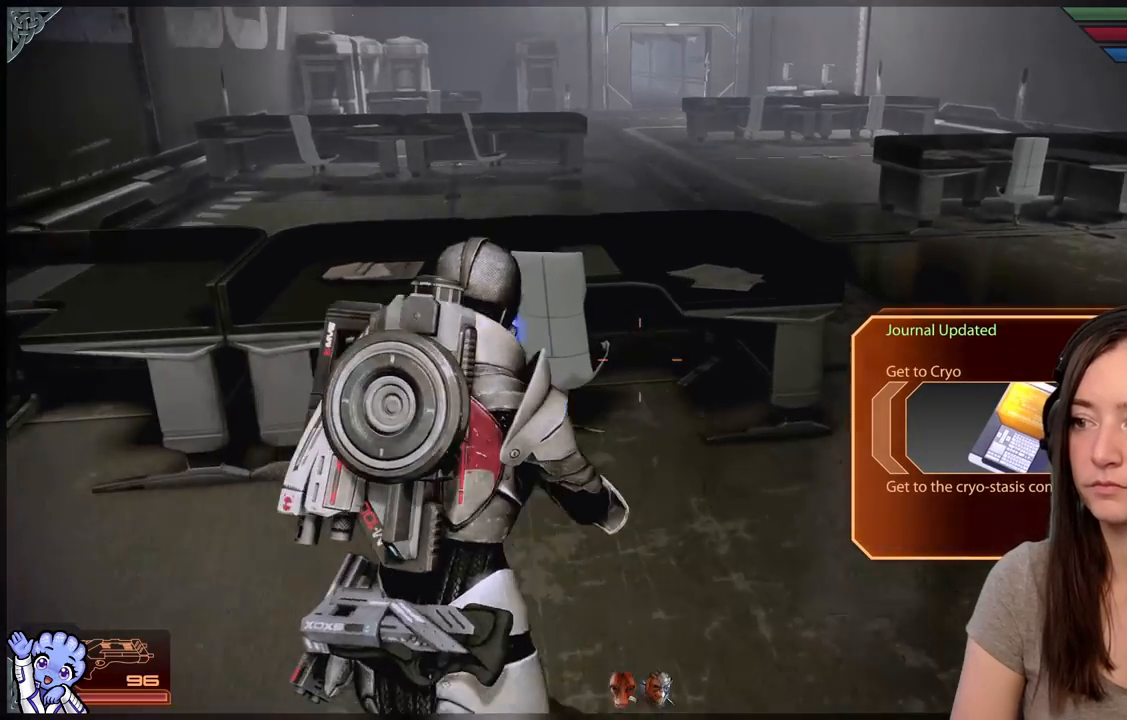
{"buttons": [], "left_stick": "up", "right_stick": "center", "events": [[100, "left_stick", "up-right"], [267, "left_stick", "up"], [417, "A", "up"]]}
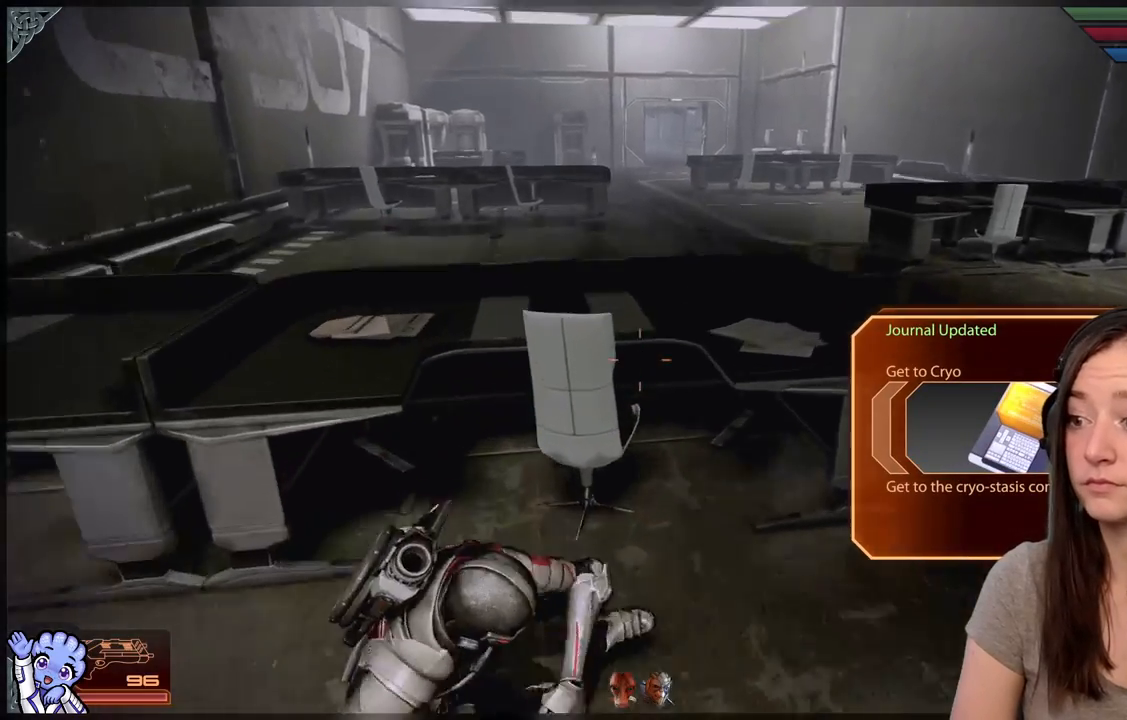
{"buttons": [], "left_stick": "up-right", "right_stick": "center", "events": [[17, "left_stick", "up-right"], [283, "right_stick", "up-right"], [433, "right_stick", "center"]]}
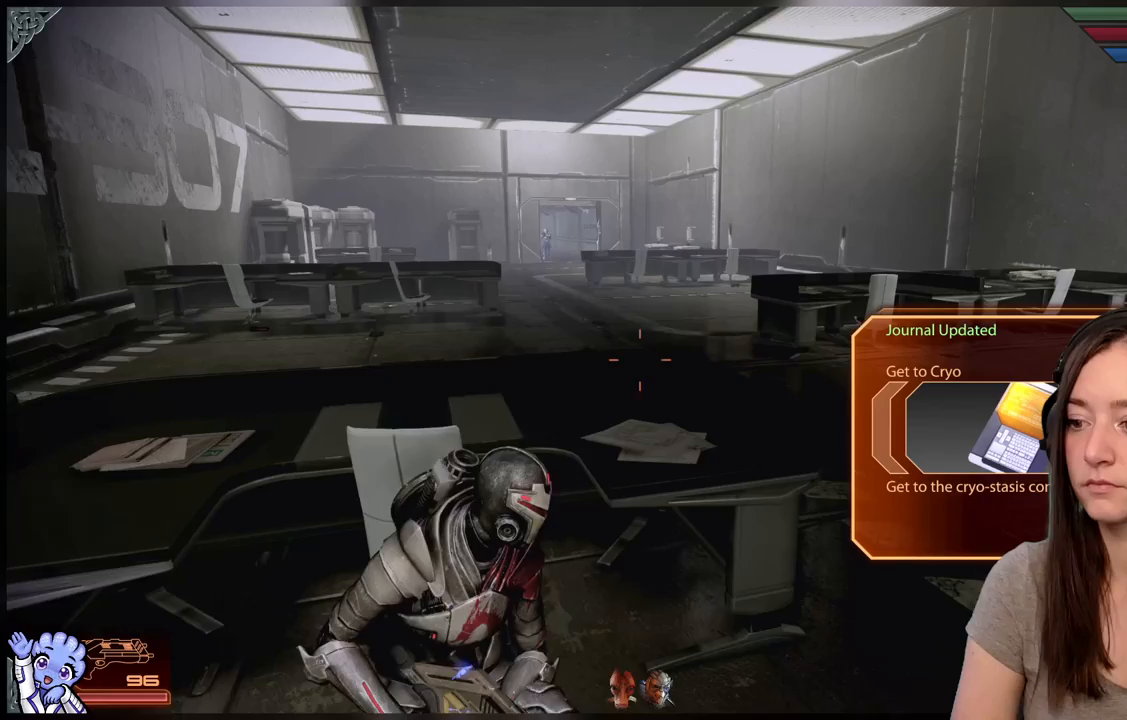
{"buttons": ["L1"], "left_stick": "center", "right_stick": "center", "events": [[67, "left_stick", "center"], [217, "L1", "down"]]}
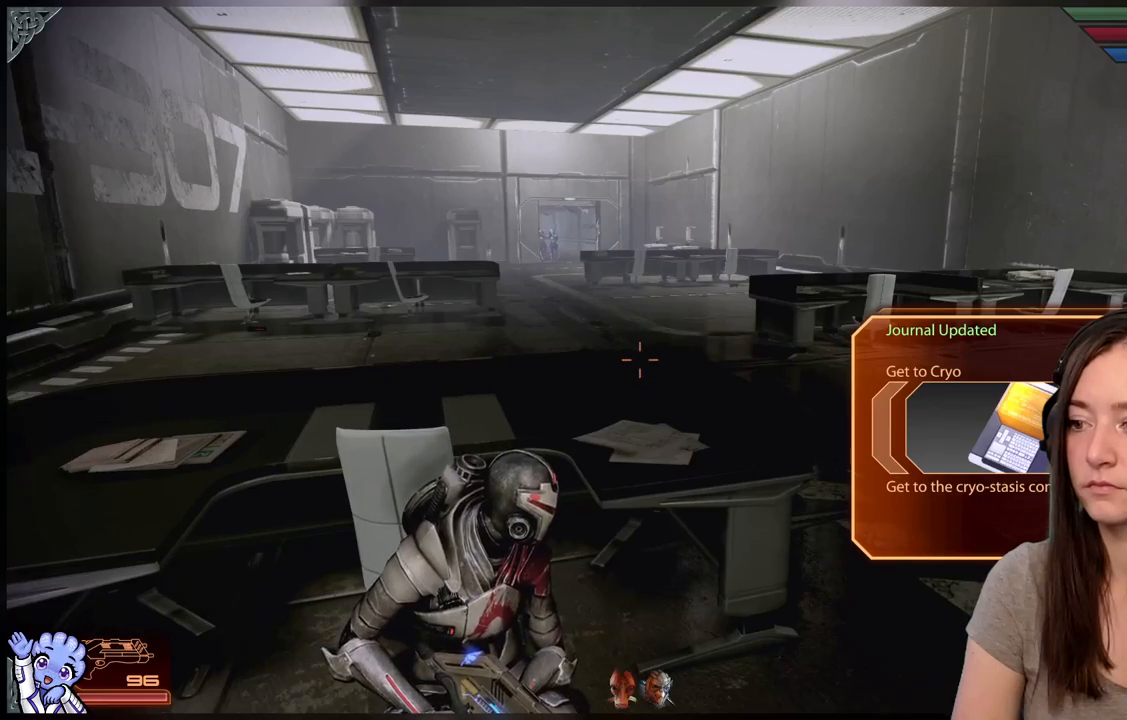
{"buttons": ["L1"], "left_stick": "down-left", "right_stick": "center", "events": [[417, "left_stick", "down-left"]]}
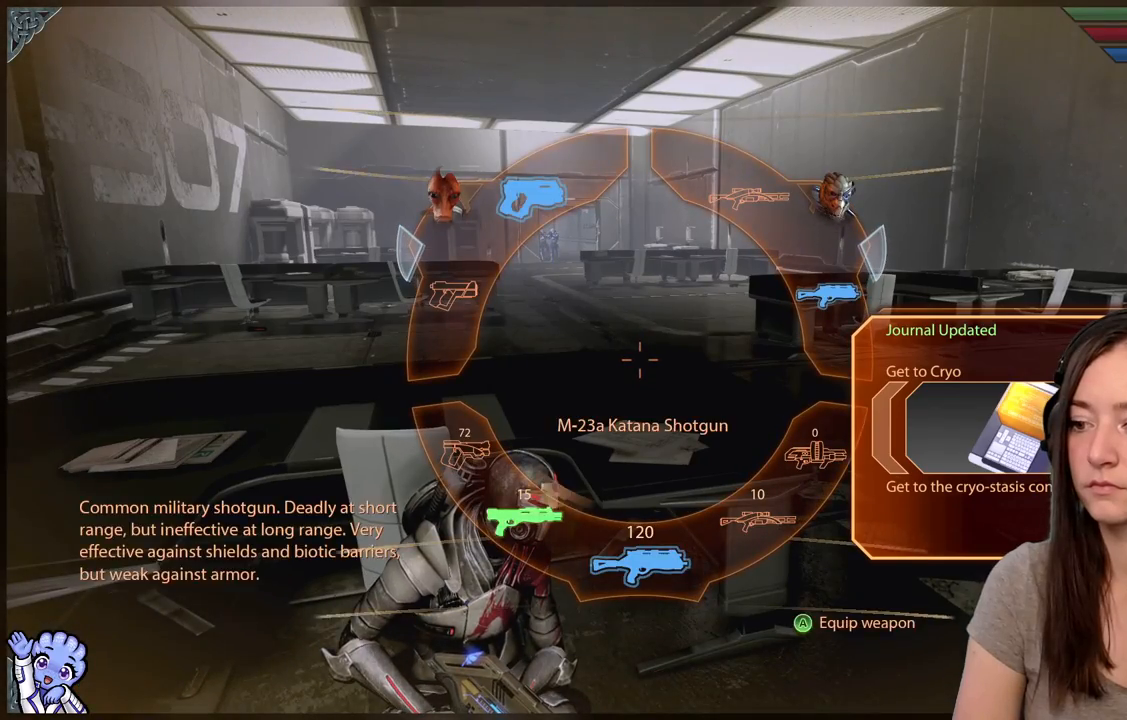
{"buttons": ["L1"], "left_stick": "down-right", "right_stick": "center", "events": [[300, "left_stick", "down"], [417, "left_stick", "down-right"]]}
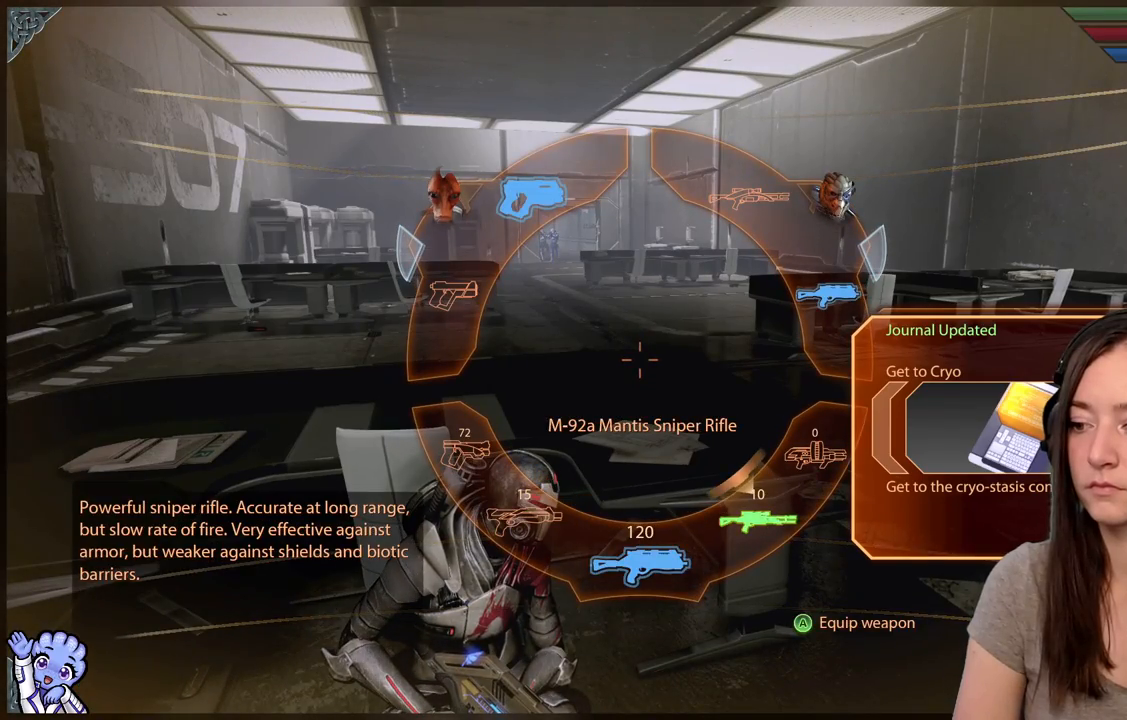
{"buttons": ["A", "L1"], "left_stick": "down-right", "right_stick": "center", "events": [[483, "A", "down"]]}
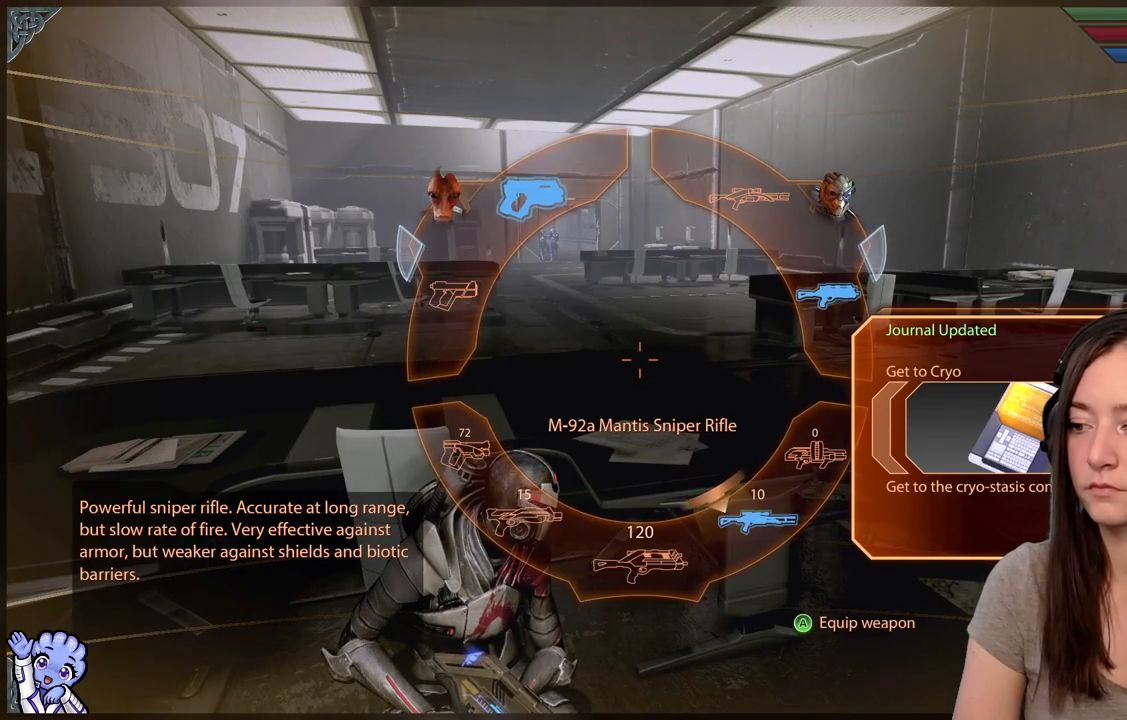
{"buttons": [], "left_stick": "center", "right_stick": "center", "events": [[67, "A", "up"], [400, "L1", "up"], [417, "left_stick", "center"]]}
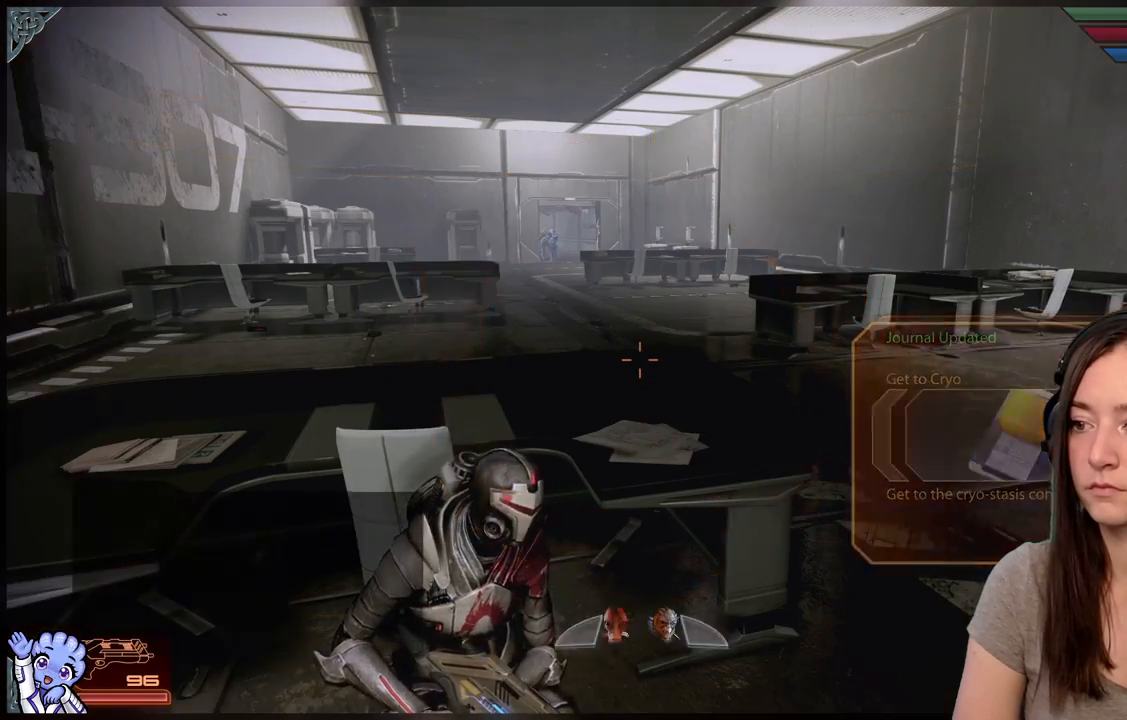
{"buttons": [], "left_stick": "center", "right_stick": "center", "events": [[83, "right_stick", "up-left"], [317, "right_stick", "center"]]}
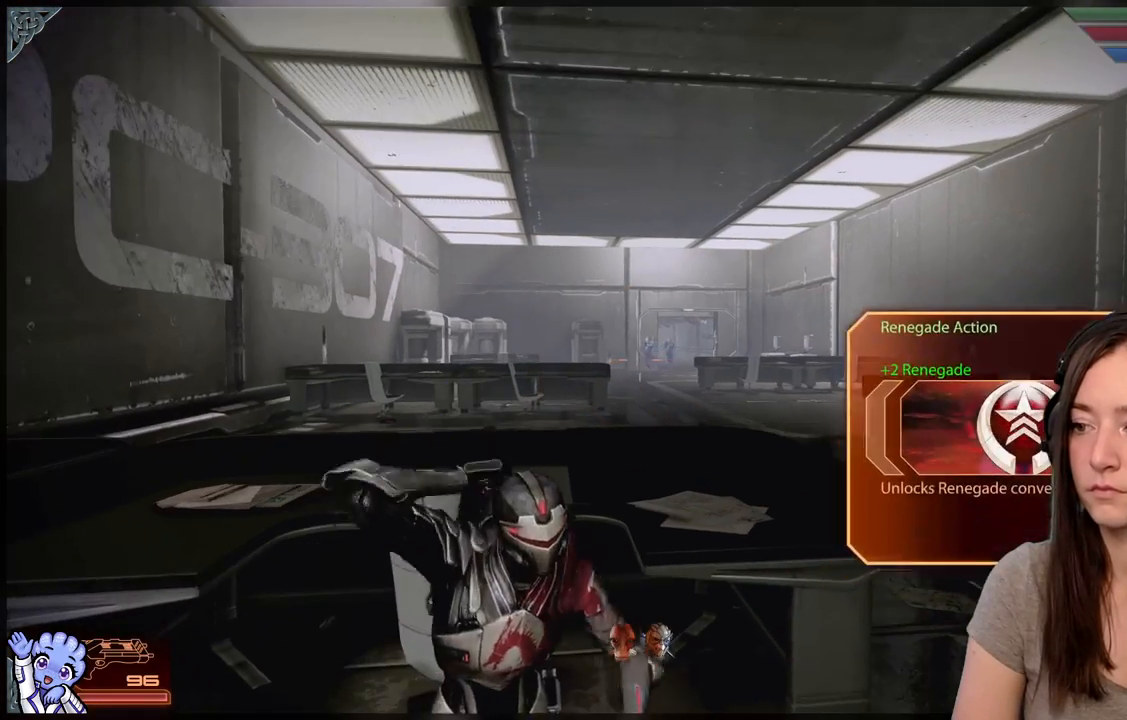
{"buttons": ["L2"], "left_stick": "center", "right_stick": "up-left", "events": [[17, "L2", "down"], [233, "right_stick", "up"], [367, "right_stick", "up-left"]]}
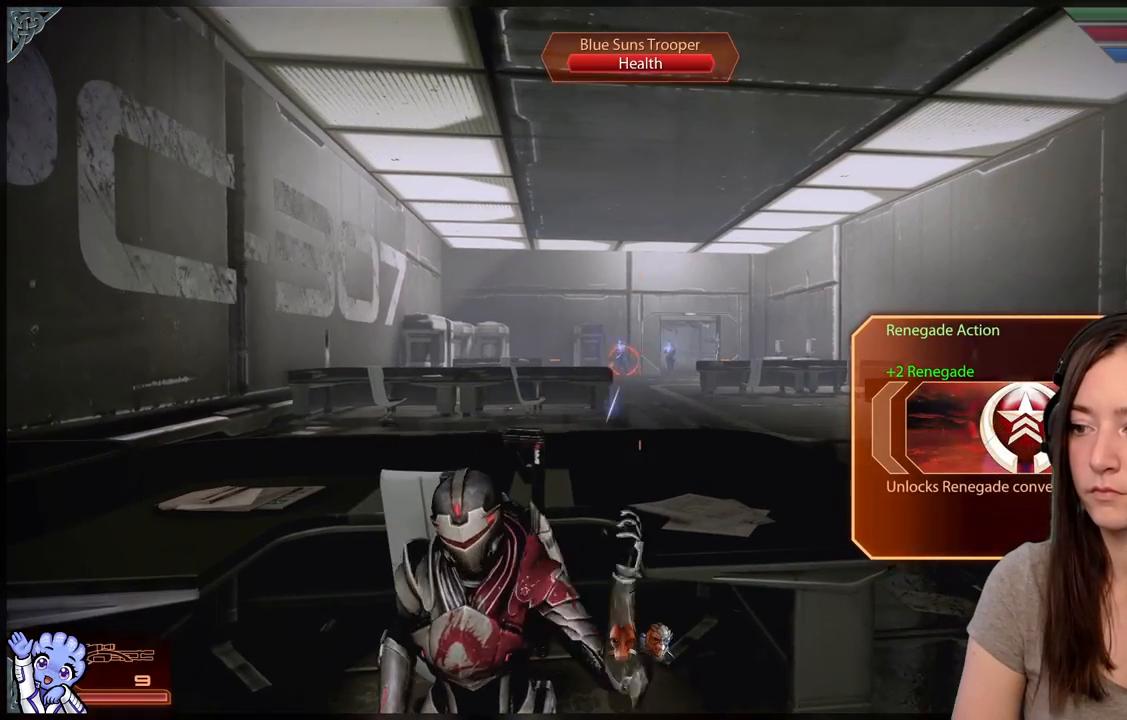
{"buttons": [], "left_stick": "center", "right_stick": "center", "events": [[167, "right_stick", "center"], [383, "L2", "up"]]}
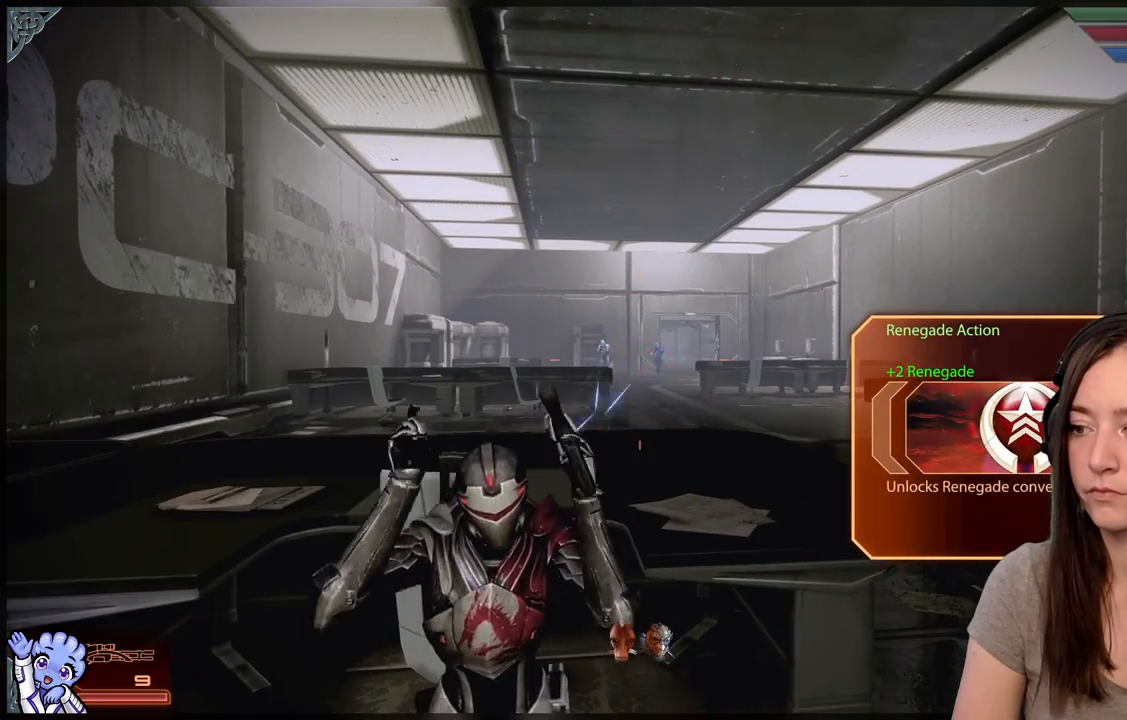
{"buttons": ["L2"], "left_stick": "center", "right_stick": "center", "events": [[167, "right_stick", "right"], [283, "L2", "down"], [283, "right_stick", "center"]]}
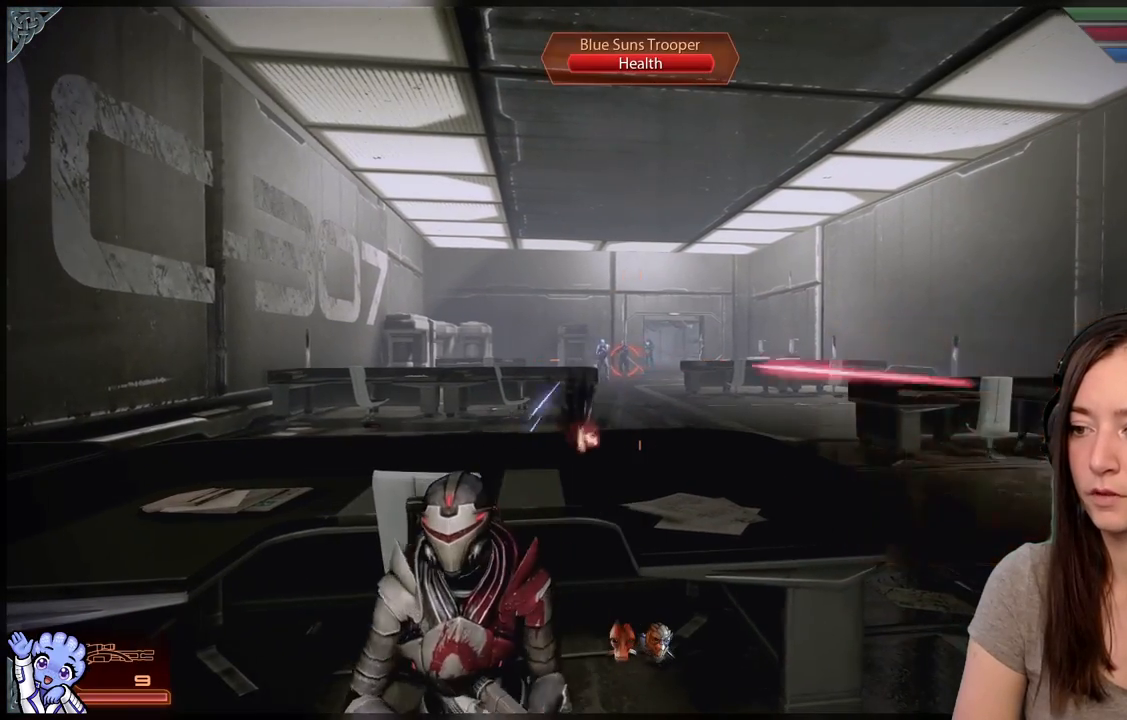
{"buttons": ["L2"], "left_stick": "center", "right_stick": "up", "events": [[433, "right_stick", "up"]]}
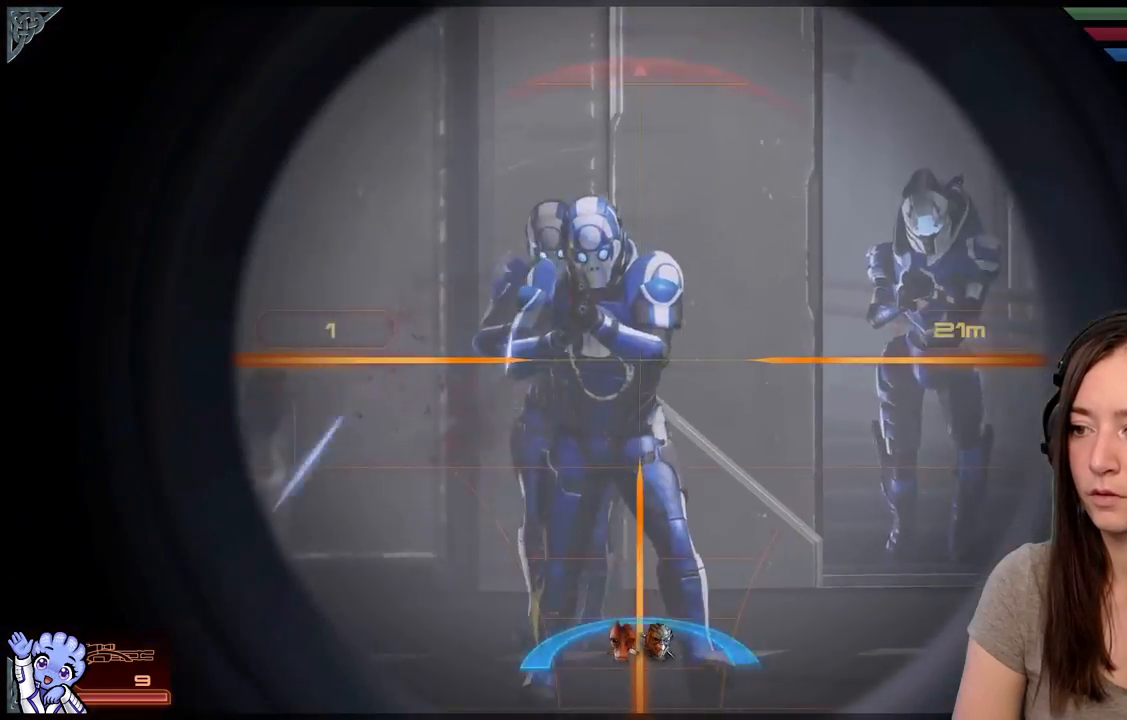
{"buttons": ["L2"], "left_stick": "center", "right_stick": "center", "events": [[17, "right_stick", "up-left"], [217, "R2", "down"], [233, "right_stick", "up-right"], [300, "right_stick", "down-right"], [333, "R2", "up"], [367, "right_stick", "center"]]}
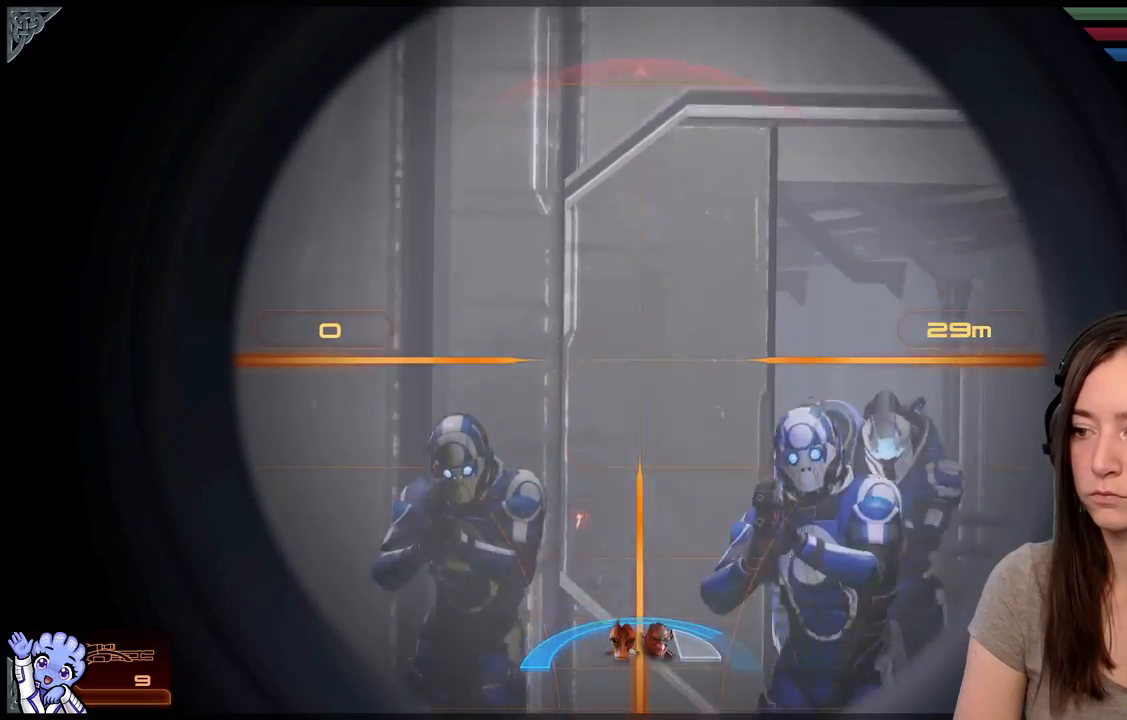
{"buttons": ["L2"], "left_stick": "center", "right_stick": "up-left", "events": [[33, "L2", "up"], [133, "right_stick", "down"], [283, "right_stick", "center"], [367, "L2", "down"], [417, "right_stick", "up-left"]]}
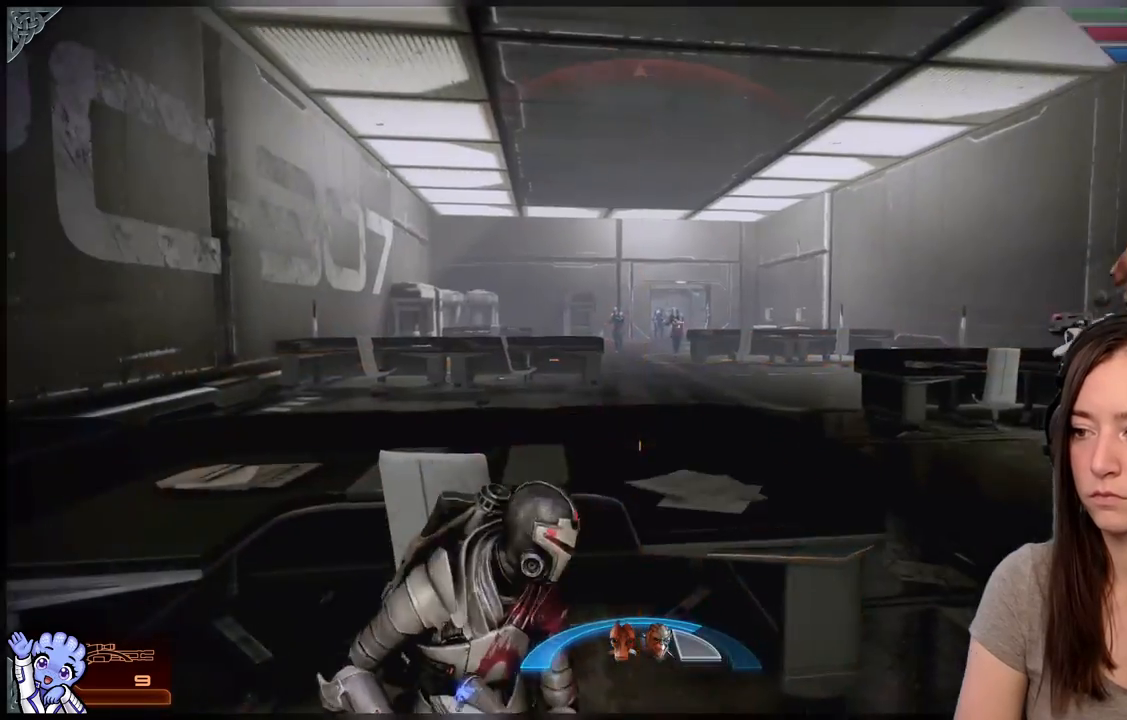
{"buttons": ["L2"], "left_stick": "center", "right_stick": "up-left", "events": []}
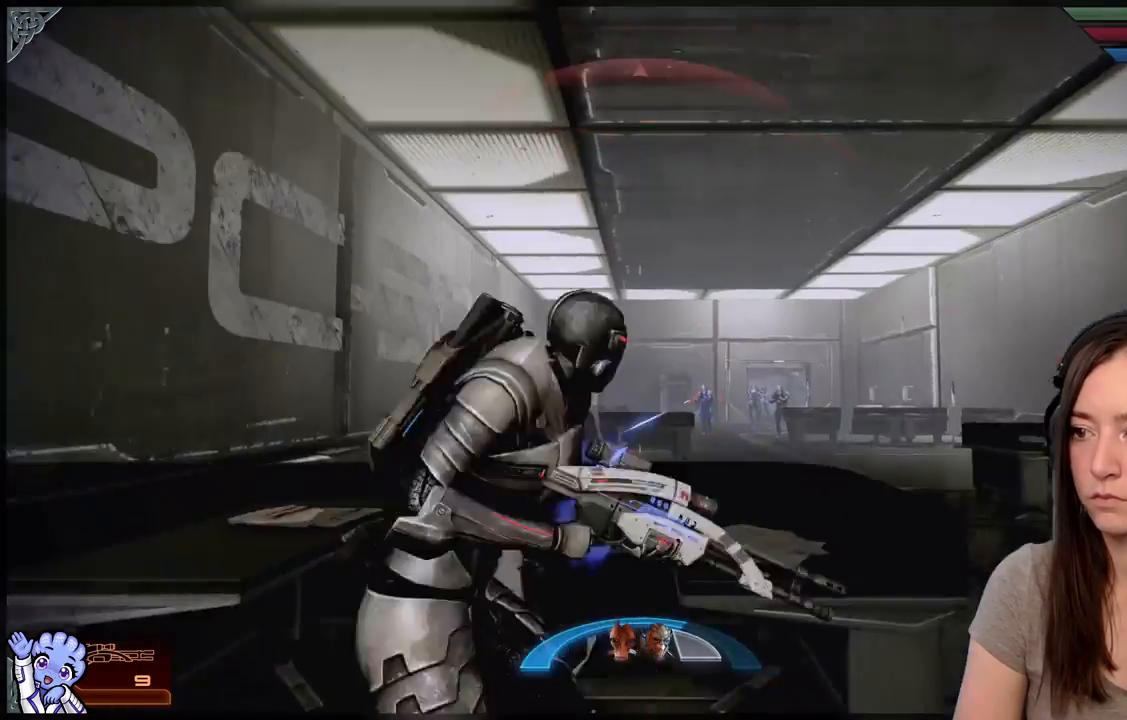
{"buttons": [], "left_stick": "center", "right_stick": "down-right", "events": [[150, "right_stick", "center"], [283, "L2", "up"], [383, "right_stick", "down-right"]]}
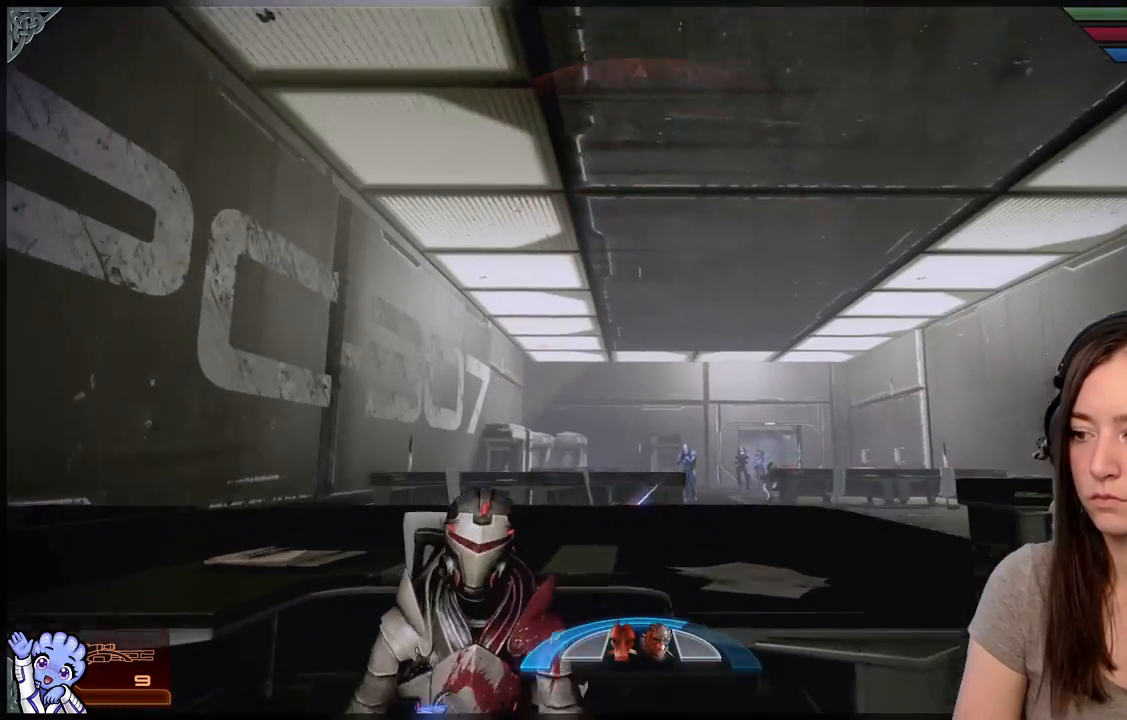
{"buttons": ["L2"], "left_stick": "center", "right_stick": "center"}
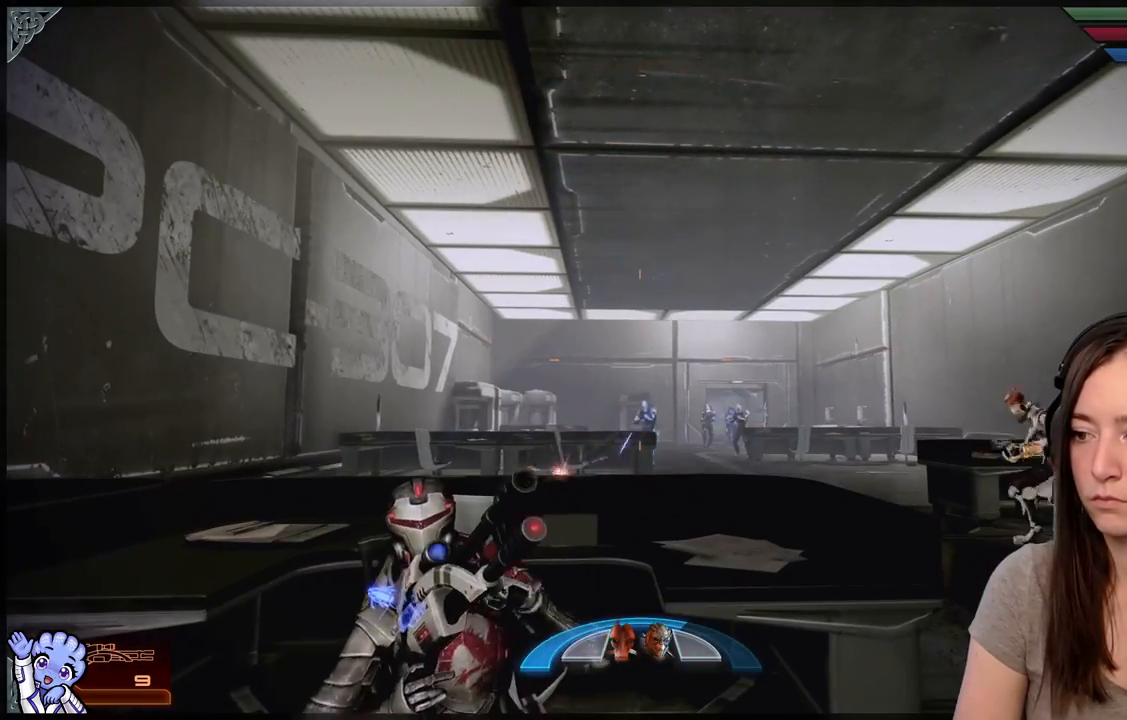
{"buttons": ["L2"], "left_stick": "center", "right_stick": "center", "events": [[233, "right_stick", "down"], [450, "right_stick", "center"]]}
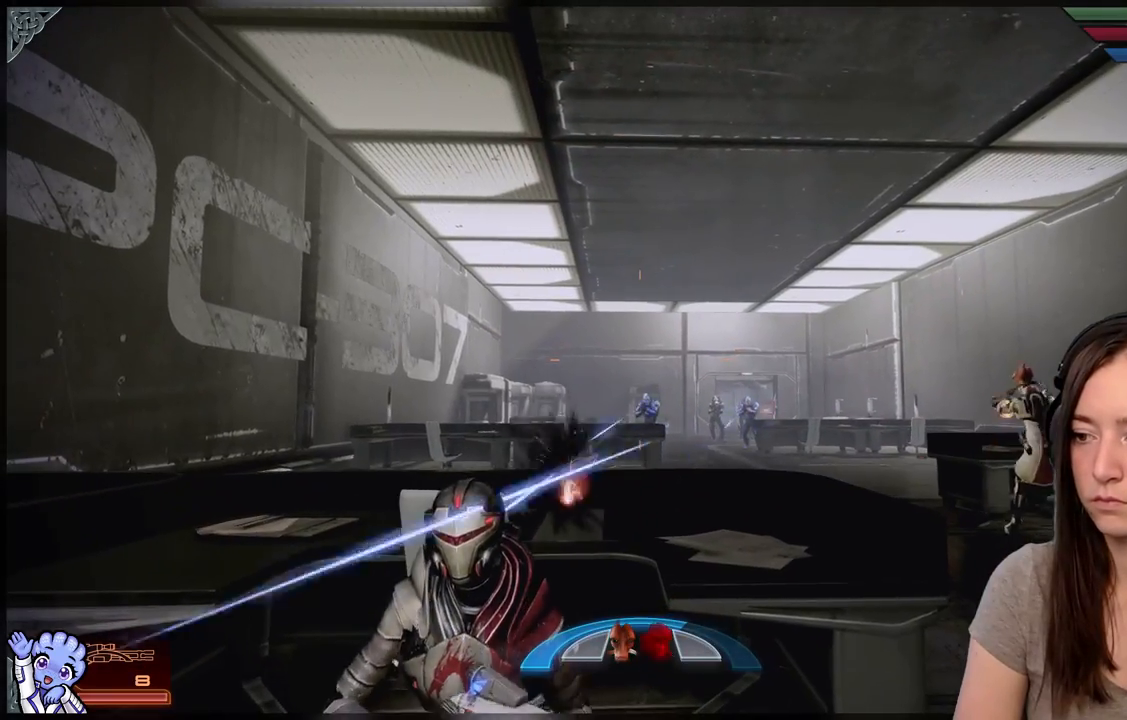
{"buttons": ["L2"], "left_stick": "center", "right_stick": "center", "events": [[183, "right_stick", "down"], [333, "right_stick", "center"]]}
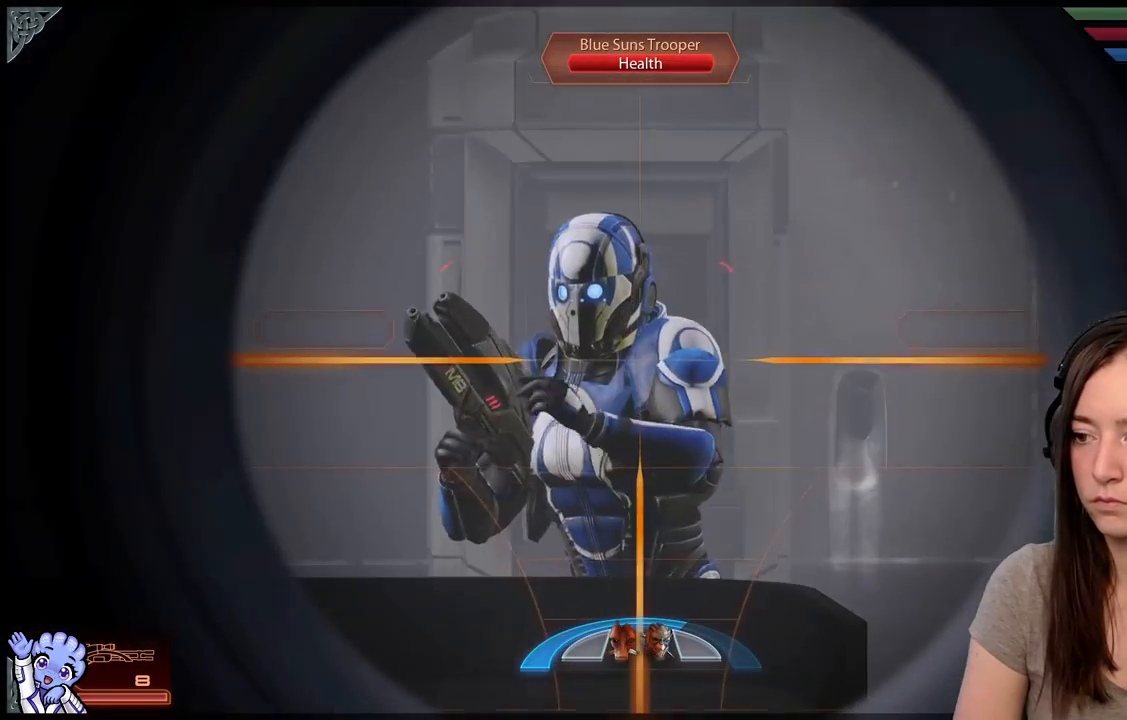
{"buttons": ["L2"], "left_stick": "center", "right_stick": "center", "events": [[167, "right_stick", "up-left"], [317, "R2", "down"], [433, "R2", "up"], [433, "right_stick", "center"]]}
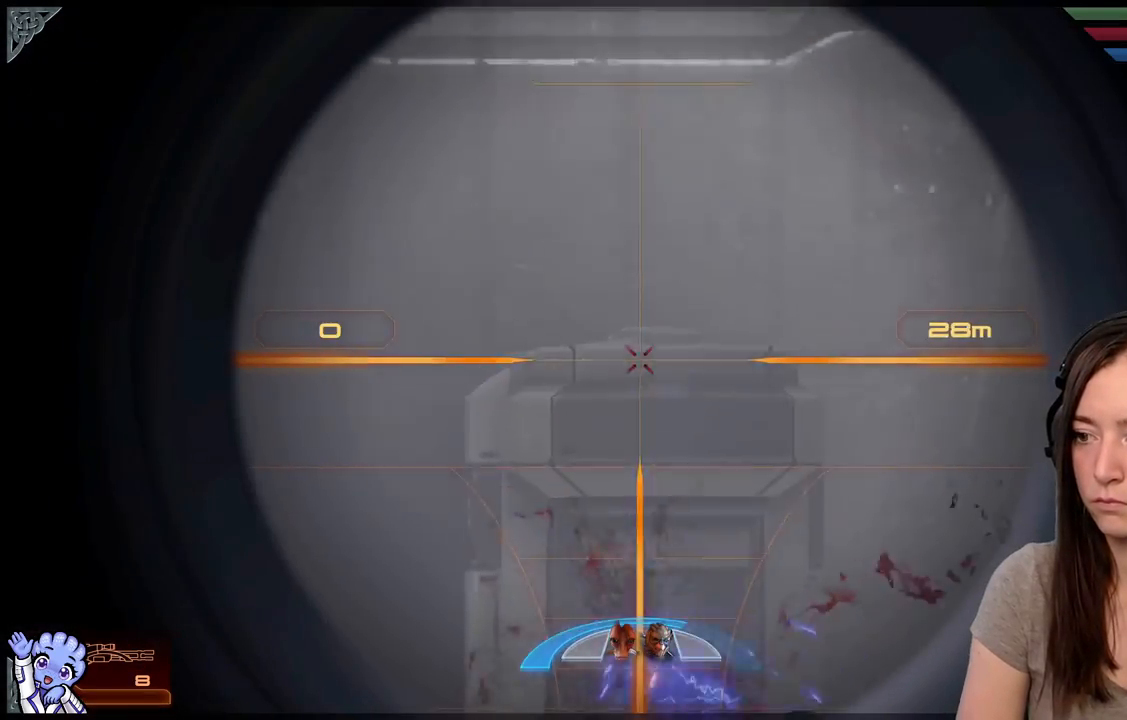
{"buttons": [], "left_stick": "center", "right_stick": "center", "events": [[67, "L2", "up"], [183, "right_stick", "down-right"], [417, "right_stick", "center"]]}
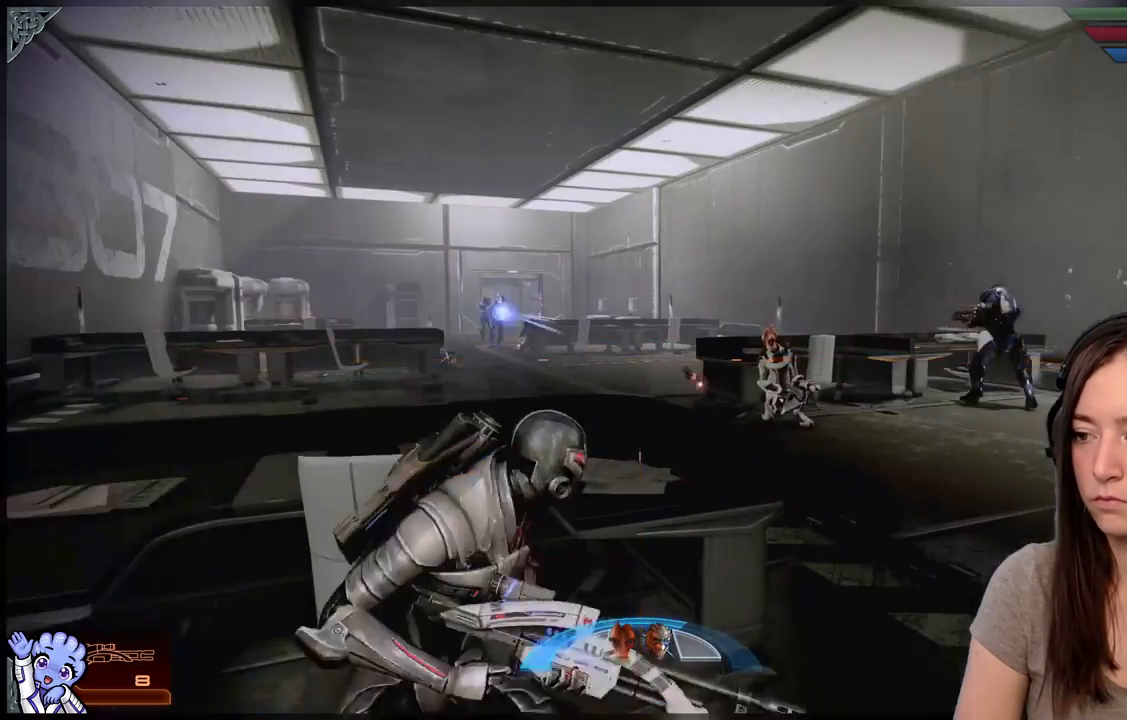
{"buttons": ["L2"], "left_stick": "center", "right_stick": "up-left", "events": [[133, "right_stick", "up-left"], [433, "L2", "down"]]}
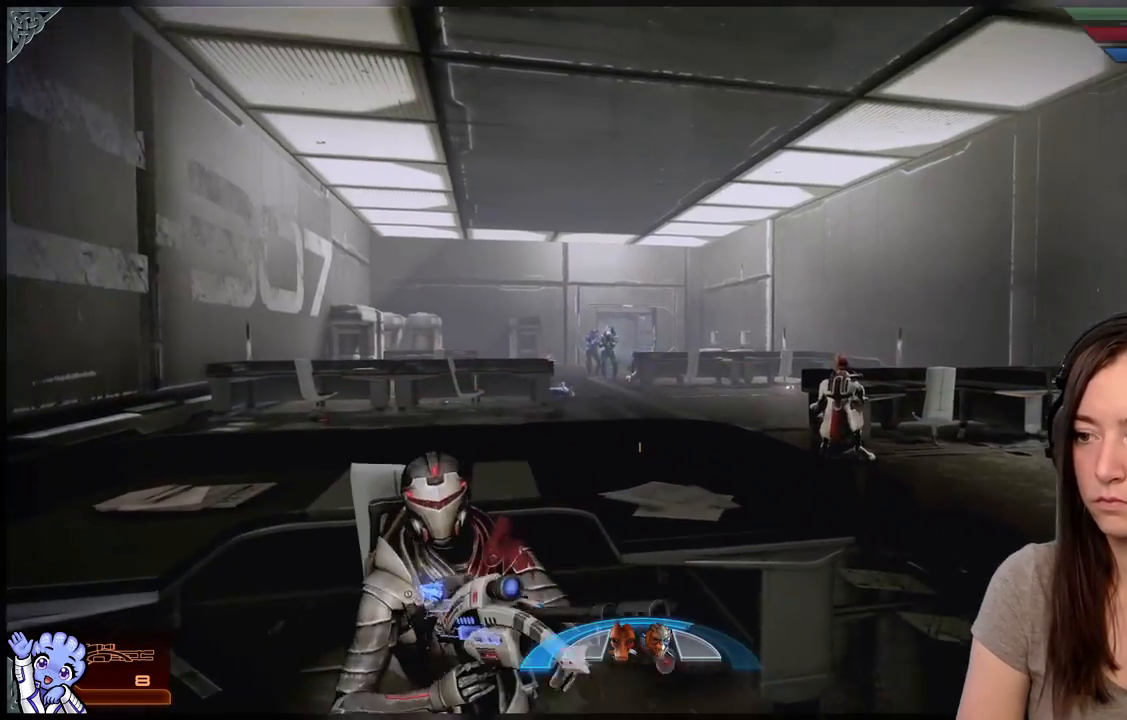
{"buttons": ["L2"], "left_stick": "center", "right_stick": "center", "events": [[200, "right_stick", "center"], [267, "right_stick", "down-right"], [467, "right_stick", "center"]]}
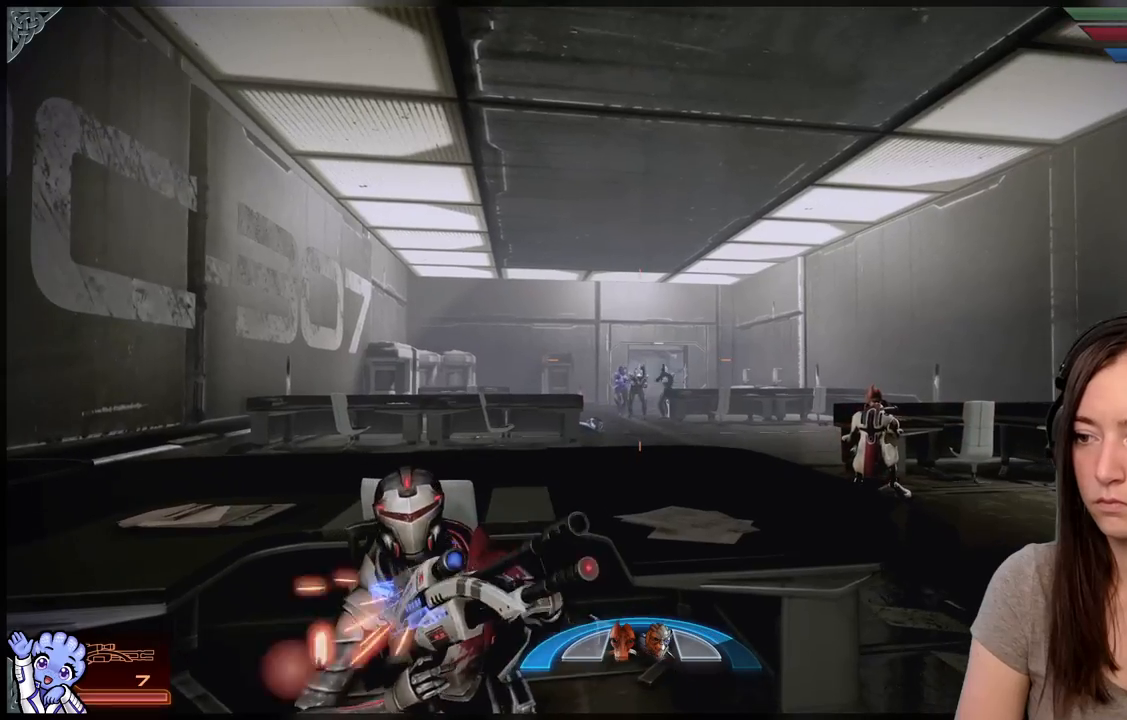
{"buttons": ["L2"], "left_stick": "center", "right_stick": "down-right", "events": [[183, "right_stick", "right"], [300, "right_stick", "center"], [450, "right_stick", "down-right"]]}
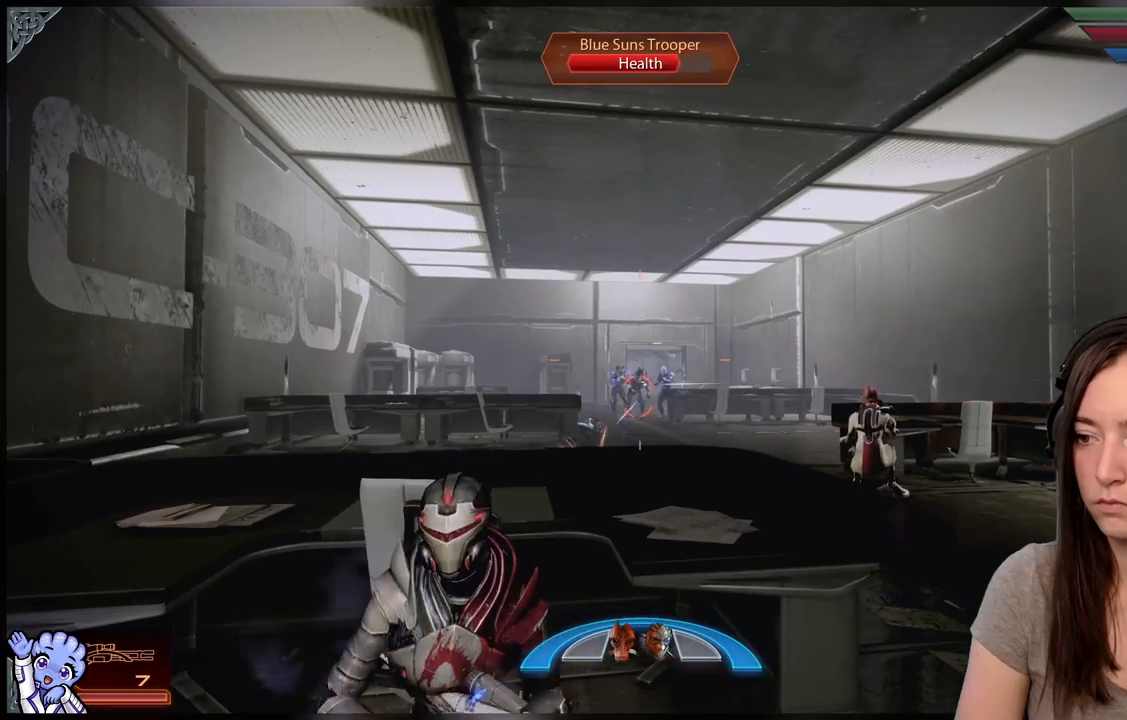
{"buttons": ["L2"], "left_stick": "center", "right_stick": "down-right", "events": [[117, "right_stick", "center"], [400, "right_stick", "down-right"]]}
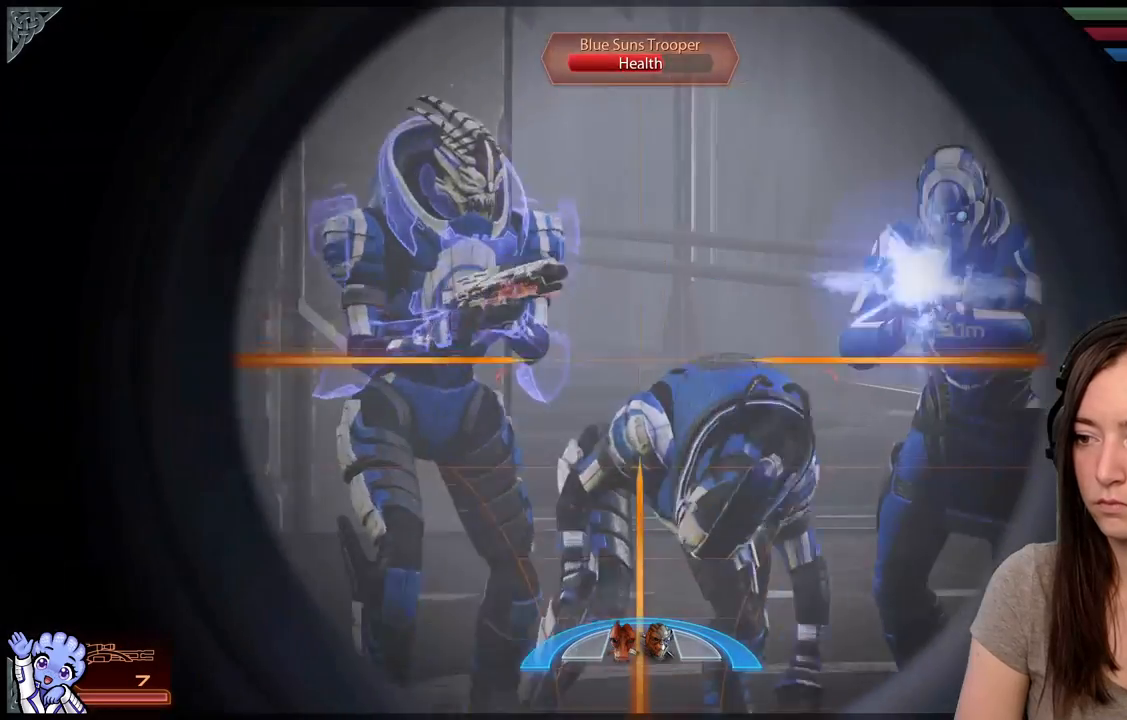
{"buttons": ["L2"], "left_stick": "center", "right_stick": "up-left", "events": [[17, "right_stick", "center"], [200, "right_stick", "up-left"]]}
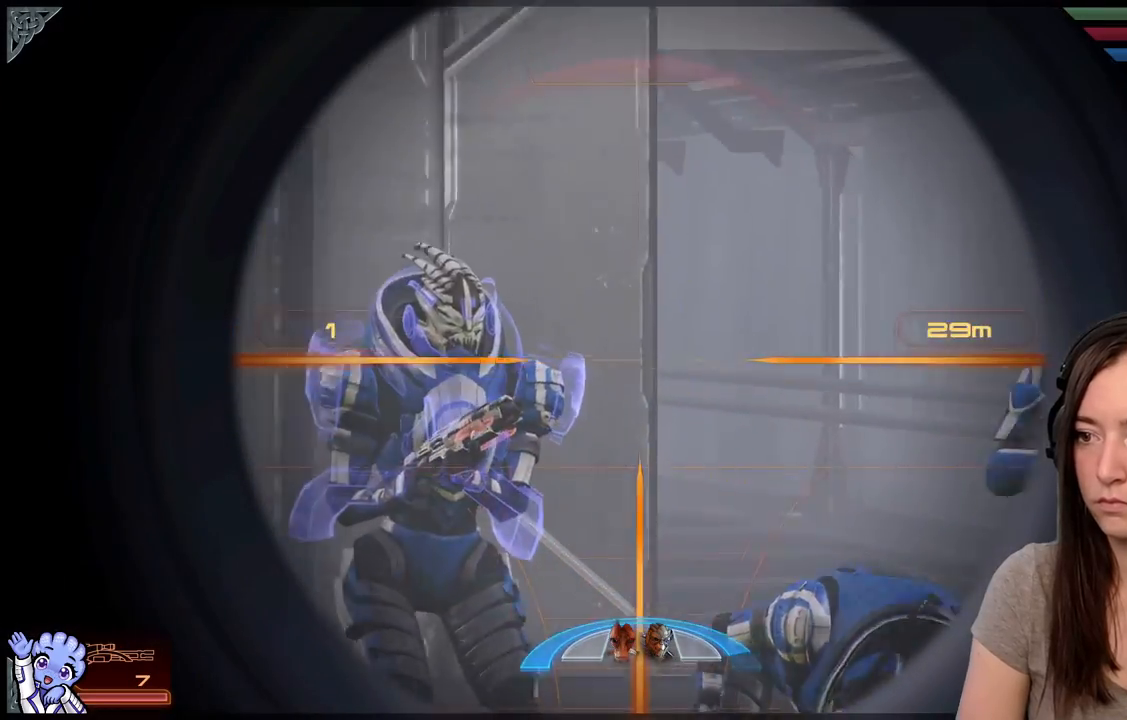
{"buttons": ["L2"], "left_stick": "center", "right_stick": "right", "events": [[67, "right_stick", "left"], [283, "right_stick", "center"], [367, "right_stick", "right"]]}
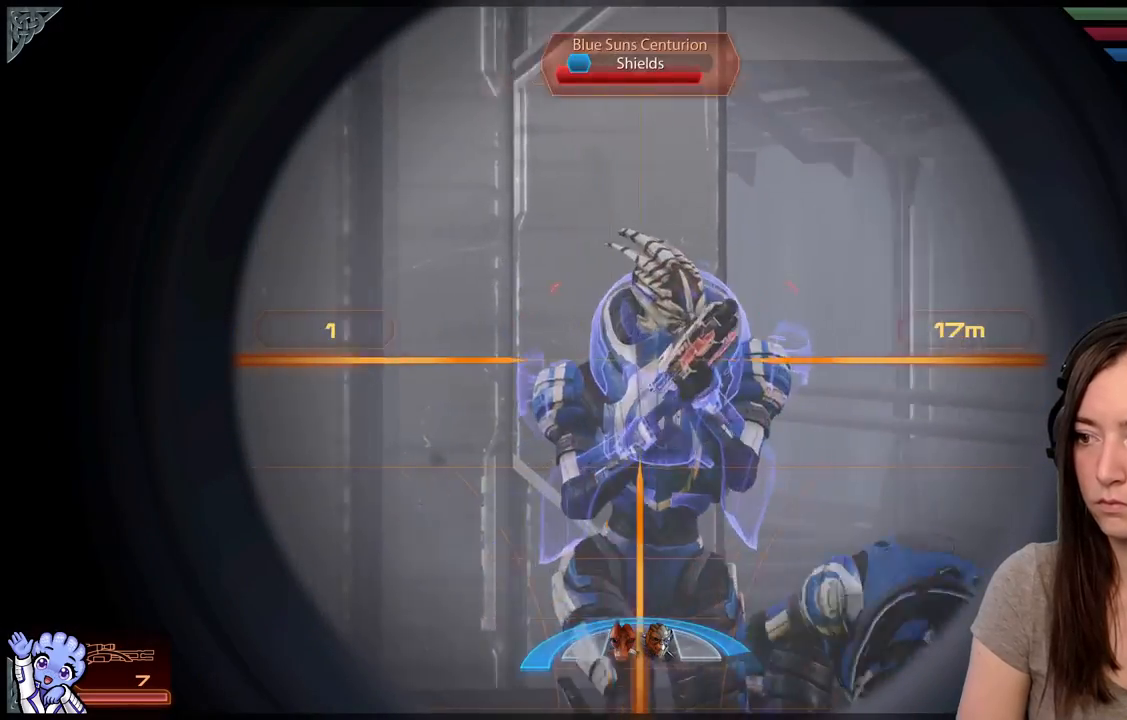
{"buttons": [], "left_stick": "center", "right_stick": "center", "events": [[33, "R2", "down"], [117, "right_stick", "center"], [150, "R2", "up"], [433, "L2", "up"]]}
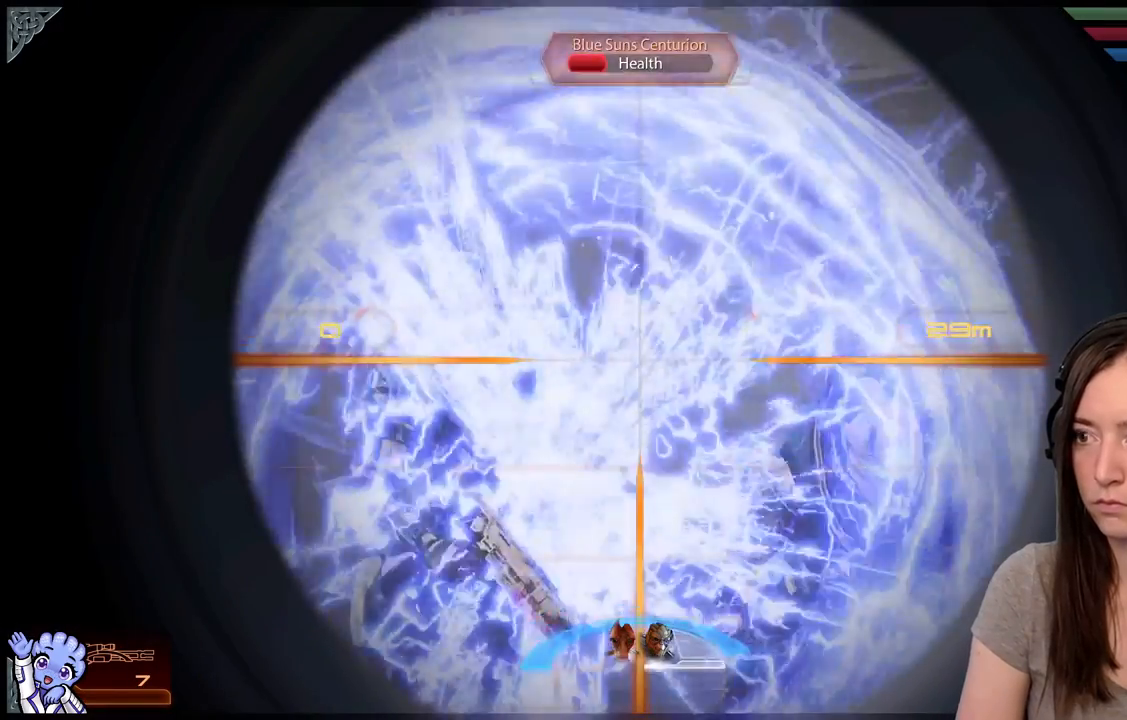
{"buttons": ["L2"], "left_stick": "center", "right_stick": "center", "events": [[50, "right_stick", "down-right"], [167, "right_stick", "center"], [383, "right_stick", "right"], [467, "right_stick", "center"], [483, "L2", "down"]]}